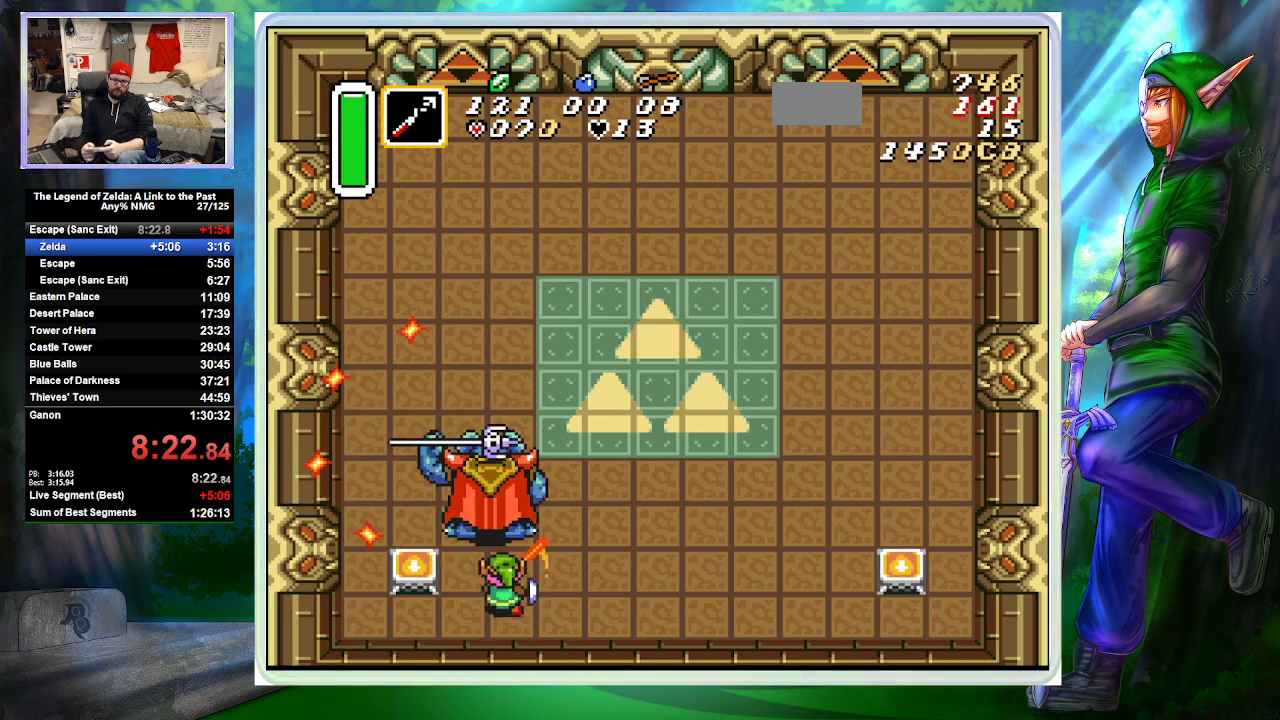
Gameplay with a controller (Nintendo layout); each line is a JSON object with the inputs held at the frame after it (dt_ms = milliseconds from this image to that frame). "events" lists button and stick changes between this image and that frame as [ms after this image, input, new state], when the widget could be followed in between. Not read: L3 R3 START.
{"dt_ms": 500, "buttons": ["B"], "events": [[100, "B", "up"], [333, "DPAD_LEFT", "down"], [367, "DPAD_UP", "down"], [433, "DPAD_LEFT", "up"], [467, "DPAD_UP", "up"], [500, "B", "down"]]}
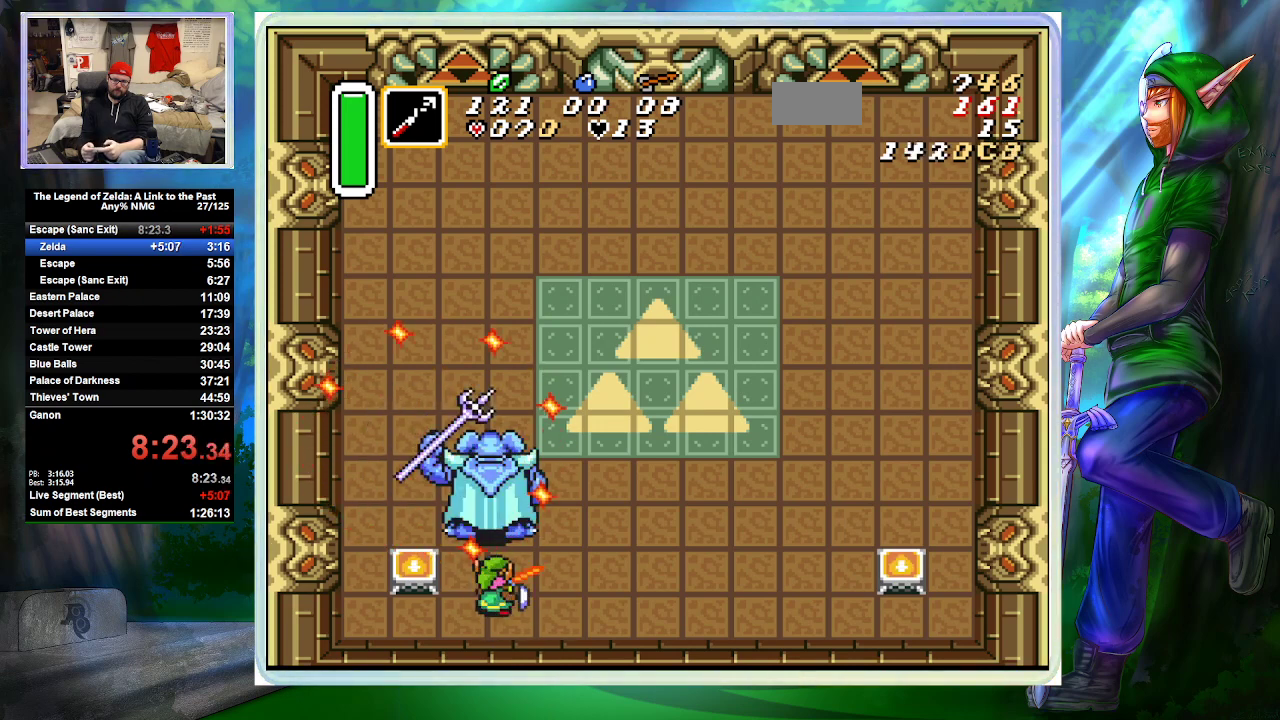
{"dt_ms": 500, "buttons": ["B"], "events": [[133, "B", "up"], [400, "DPAD_UP", "down"], [500, "B", "down"], [500, "DPAD_UP", "up"]]}
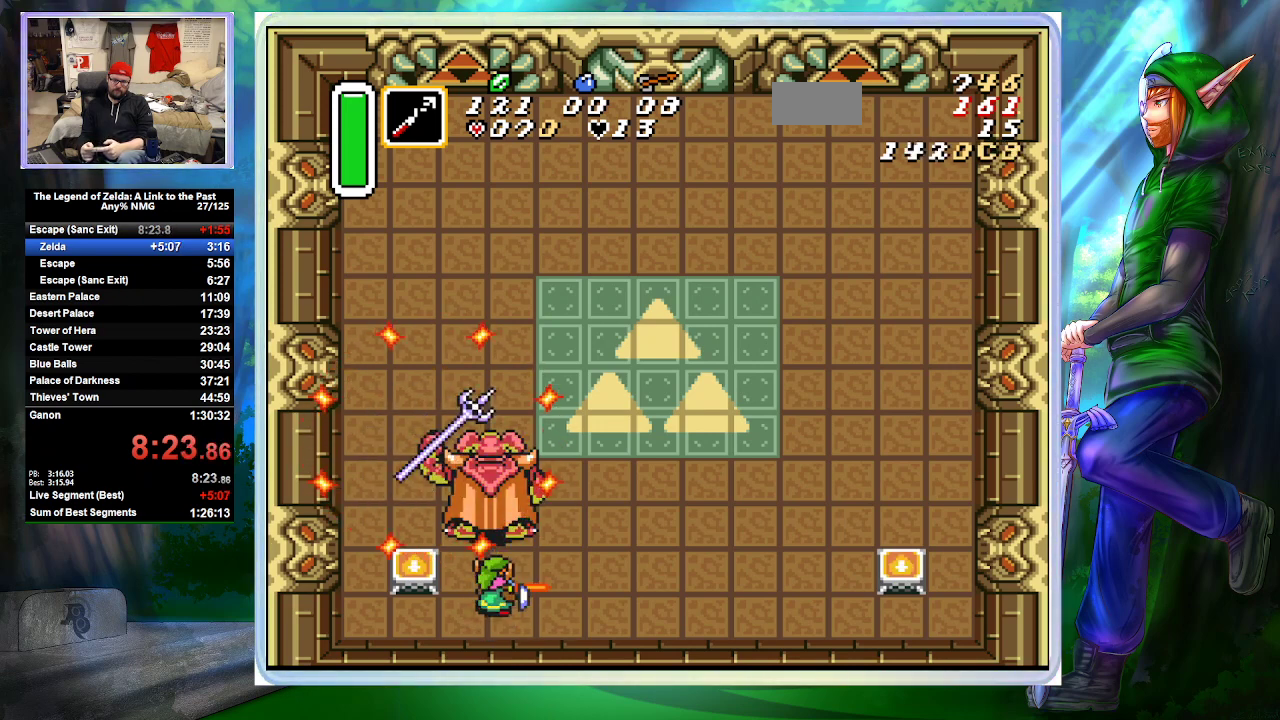
{"dt_ms": 500, "buttons": ["B"], "events": [[133, "B", "up"], [400, "DPAD_UP", "down"], [500, "B", "down"], [500, "DPAD_UP", "up"]]}
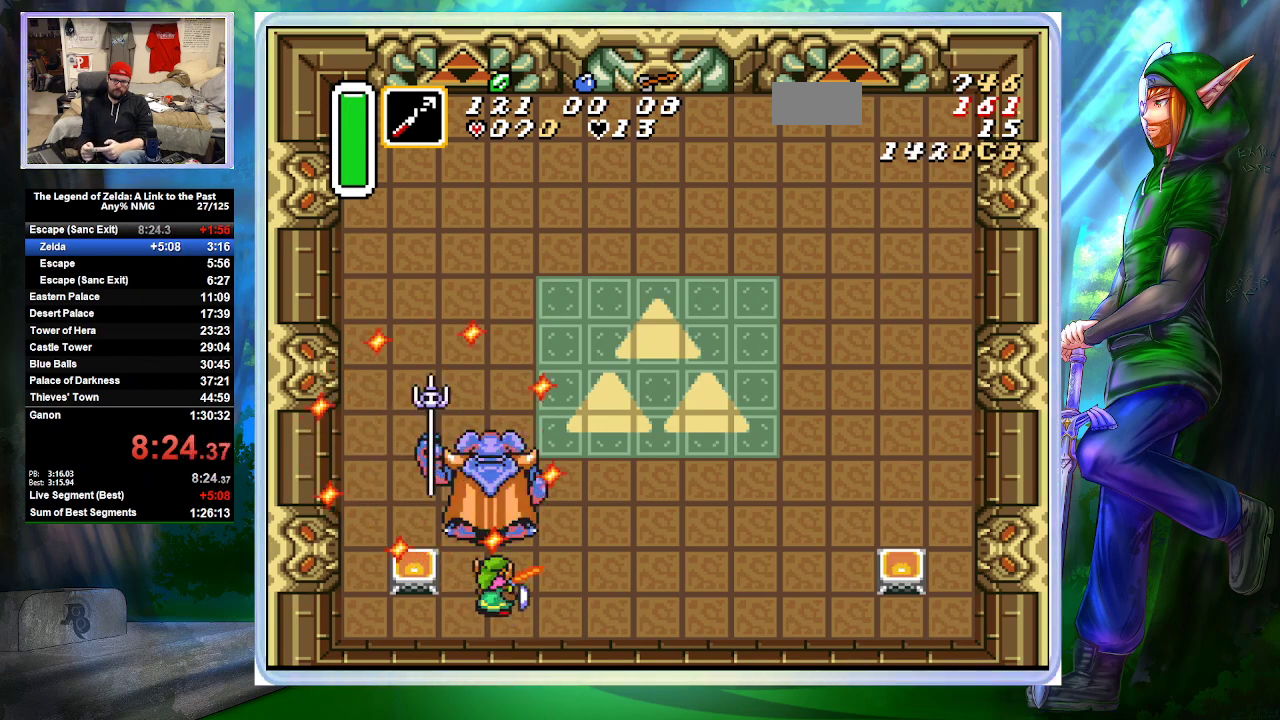
{"dt_ms": 500, "buttons": ["Y"], "events": [[133, "B", "up"], [333, "DPAD_RIGHT", "down"], [400, "Y", "down"], [433, "DPAD_RIGHT", "up"]]}
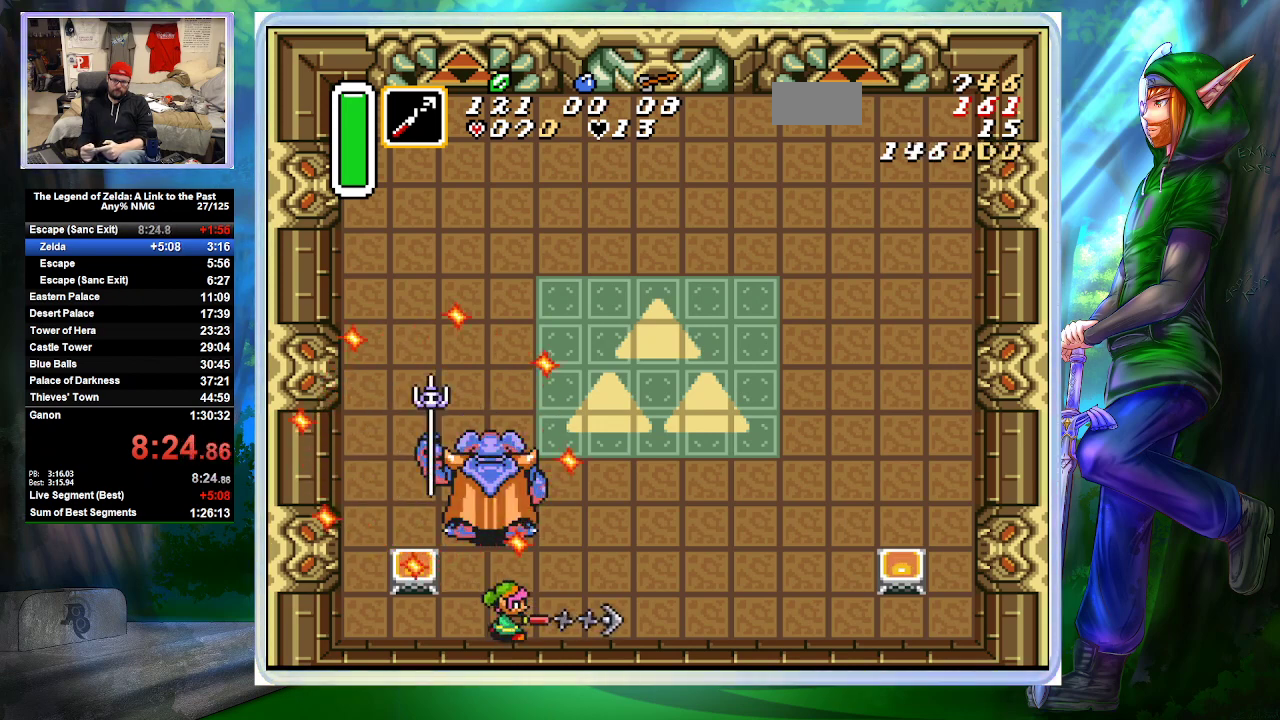
{"dt_ms": 500, "buttons": ["Y"], "events": []}
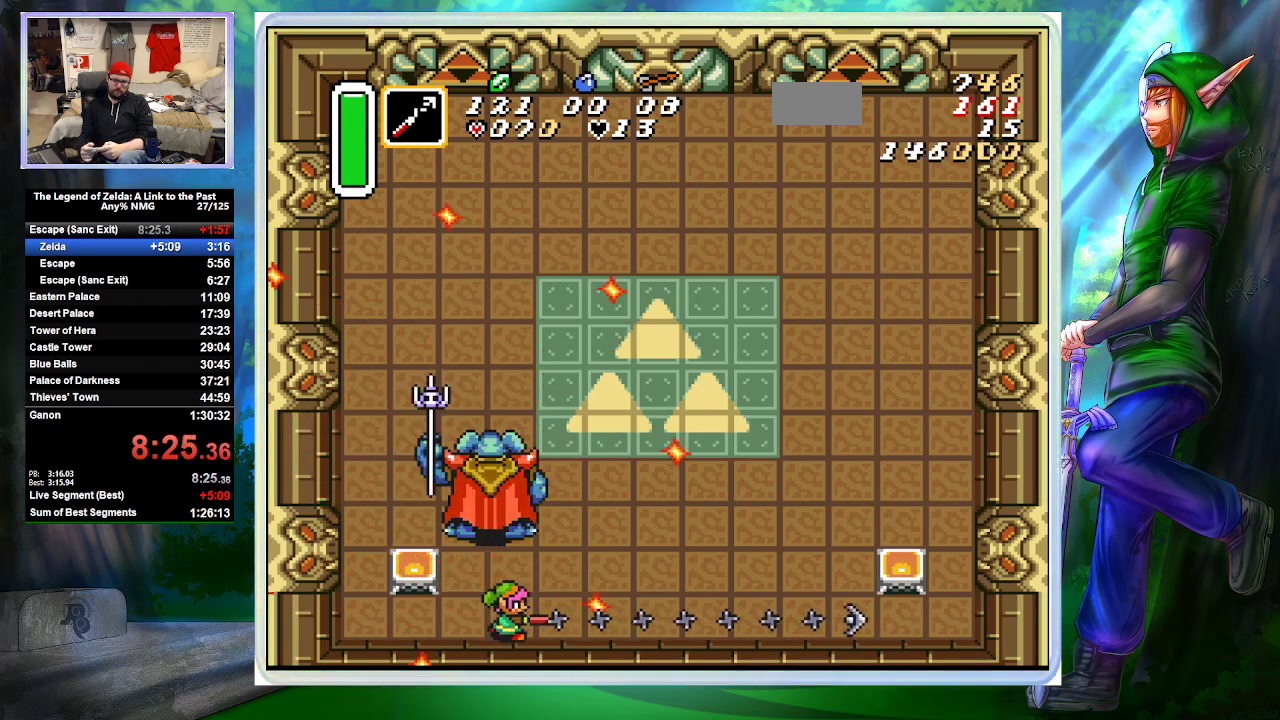
{"dt_ms": 500, "buttons": [], "events": [[33, "Y", "up"]]}
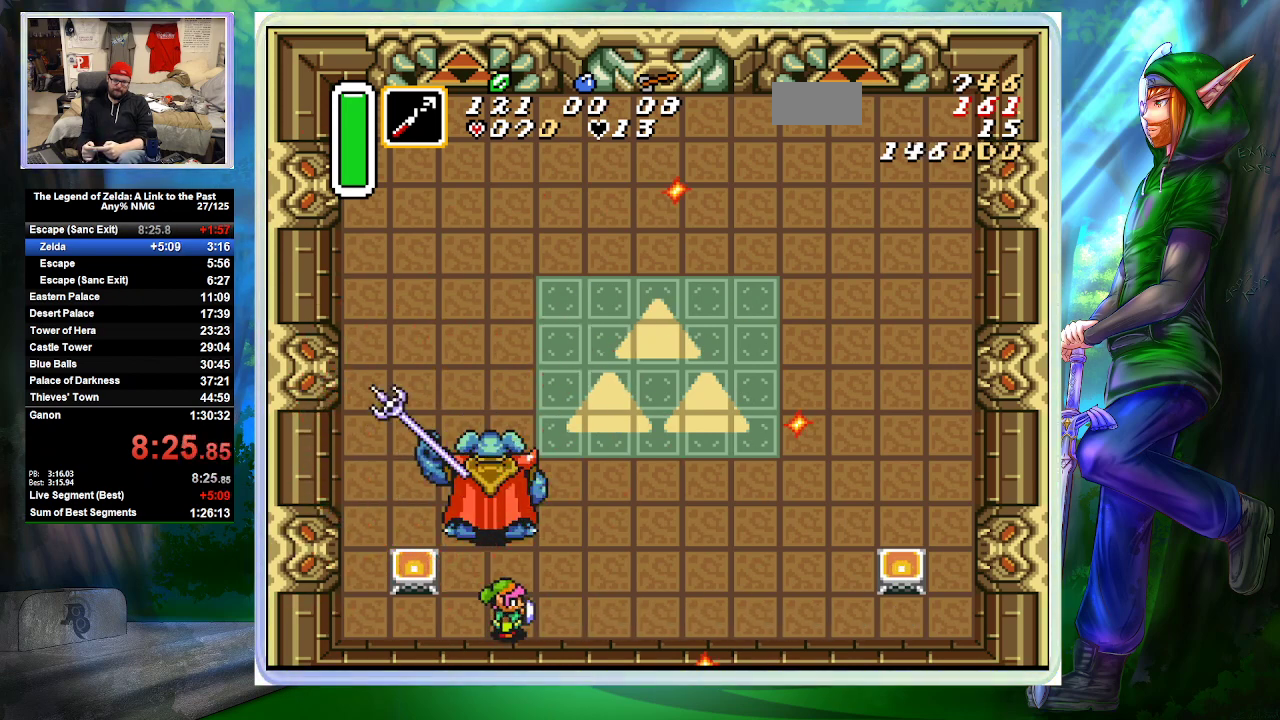
{"dt_ms": 500, "buttons": ["DPAD_UP", "DPAD_LEFT"], "events": [[100, "DPAD_UP", "down"], [200, "B", "down"], [200, "DPAD_UP", "up"], [367, "B", "up"], [500, "DPAD_LEFT", "down"], [500, "DPAD_UP", "down"]]}
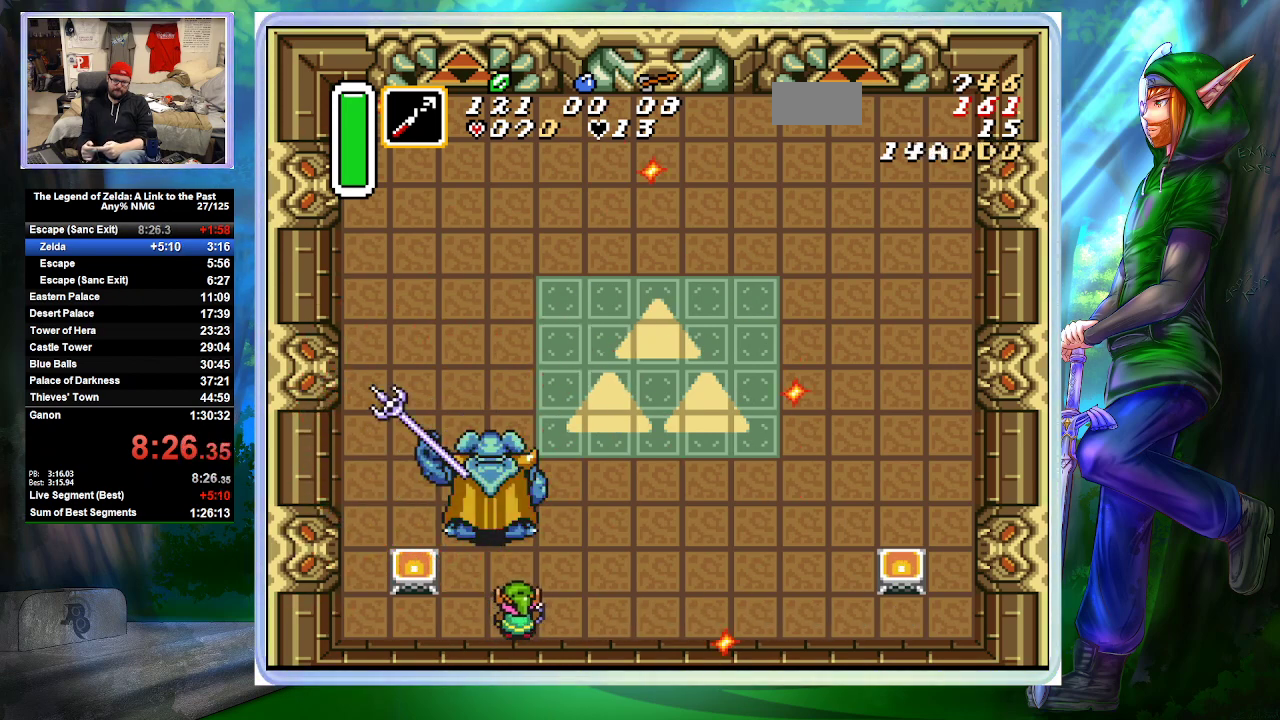
{"dt_ms": 500, "buttons": ["DPAD_LEFT"], "events": [[100, "DPAD_LEFT", "up"], [167, "B", "down"], [200, "DPAD_UP", "up"], [367, "B", "up"], [367, "DPAD_LEFT", "down"]]}
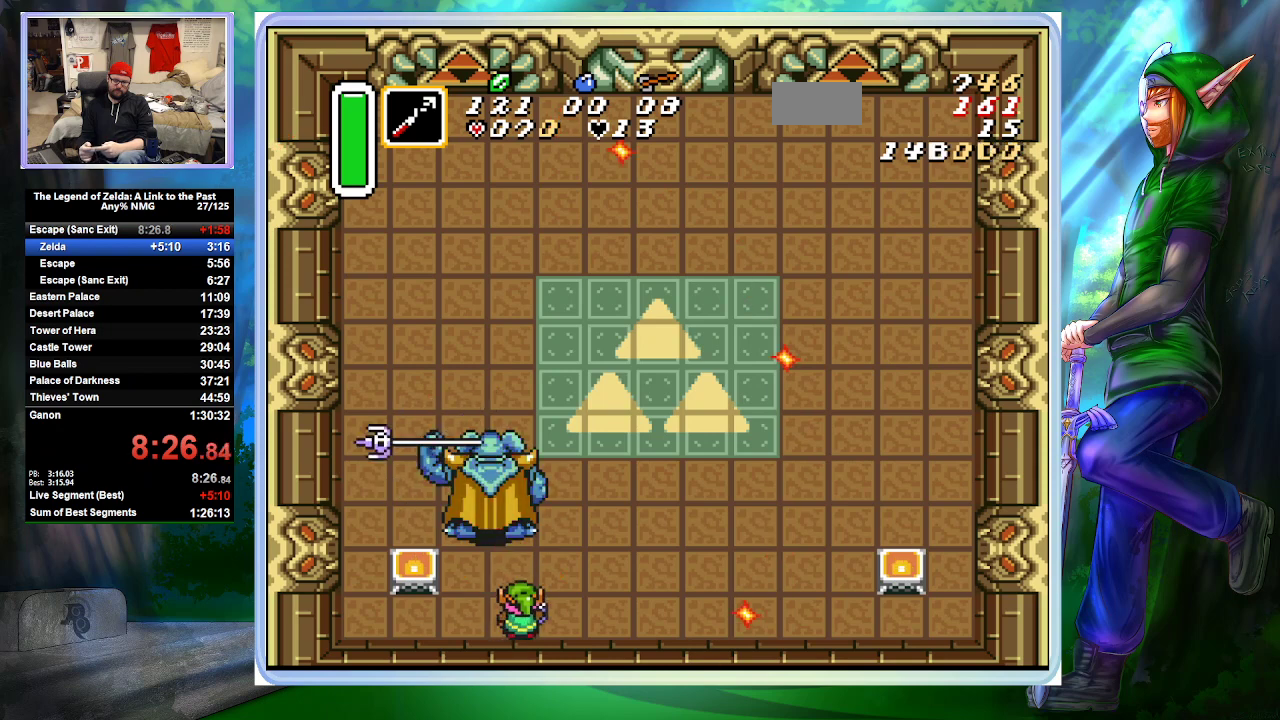
{"dt_ms": 500, "buttons": ["Y"], "events": [[67, "DPAD_DOWN", "down"], [100, "DPAD_LEFT", "up"], [100, "DPAD_RIGHT", "down"], [133, "DPAD_DOWN", "up"], [200, "DPAD_RIGHT", "up"], [200, "Y", "down"]]}
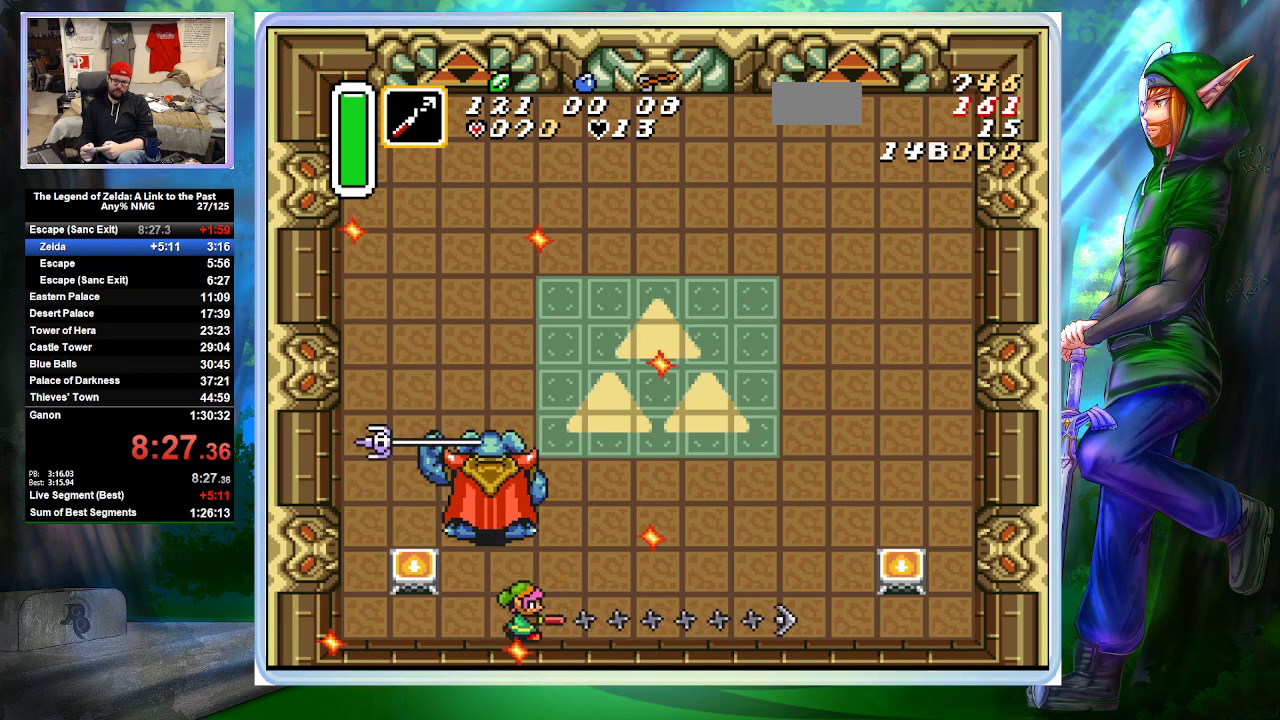
{"dt_ms": 500, "buttons": [], "events": [[233, "Y", "up"]]}
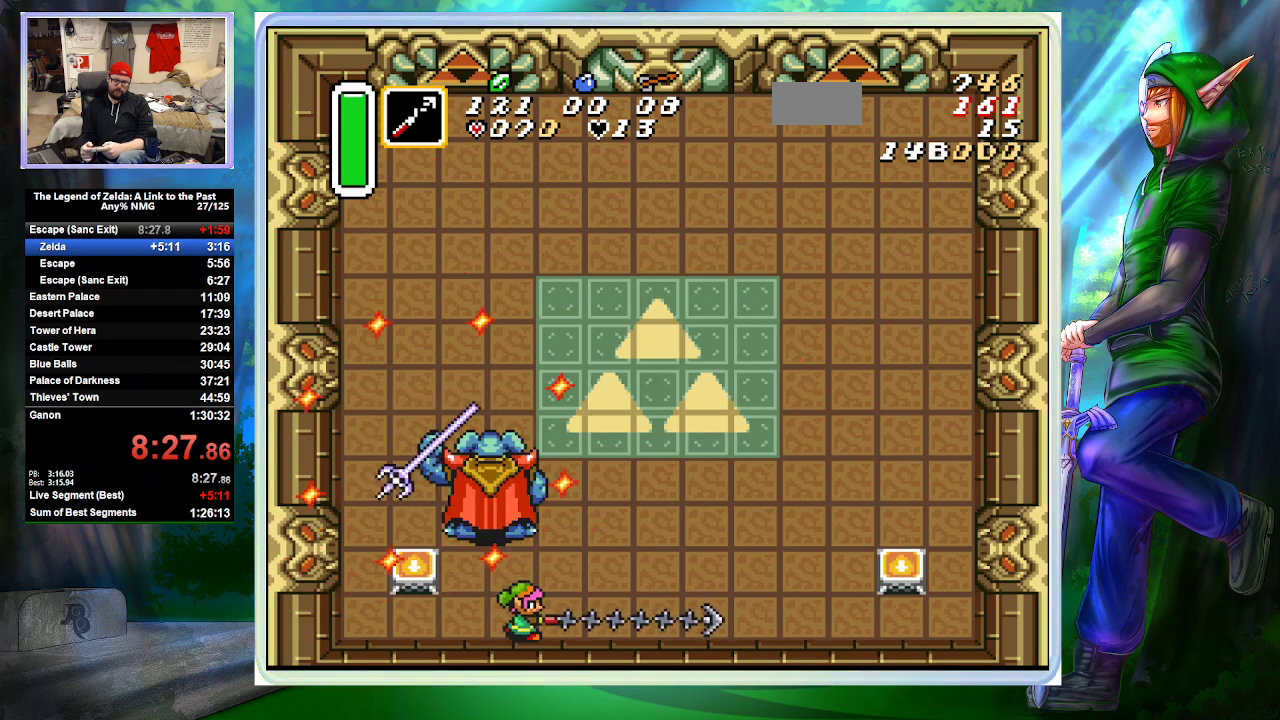
{"dt_ms": 500, "buttons": ["B"], "events": [[267, "DPAD_LEFT", "down"], [300, "DPAD_UP", "down"], [333, "DPAD_LEFT", "up"], [433, "B", "down"], [433, "DPAD_UP", "up"]]}
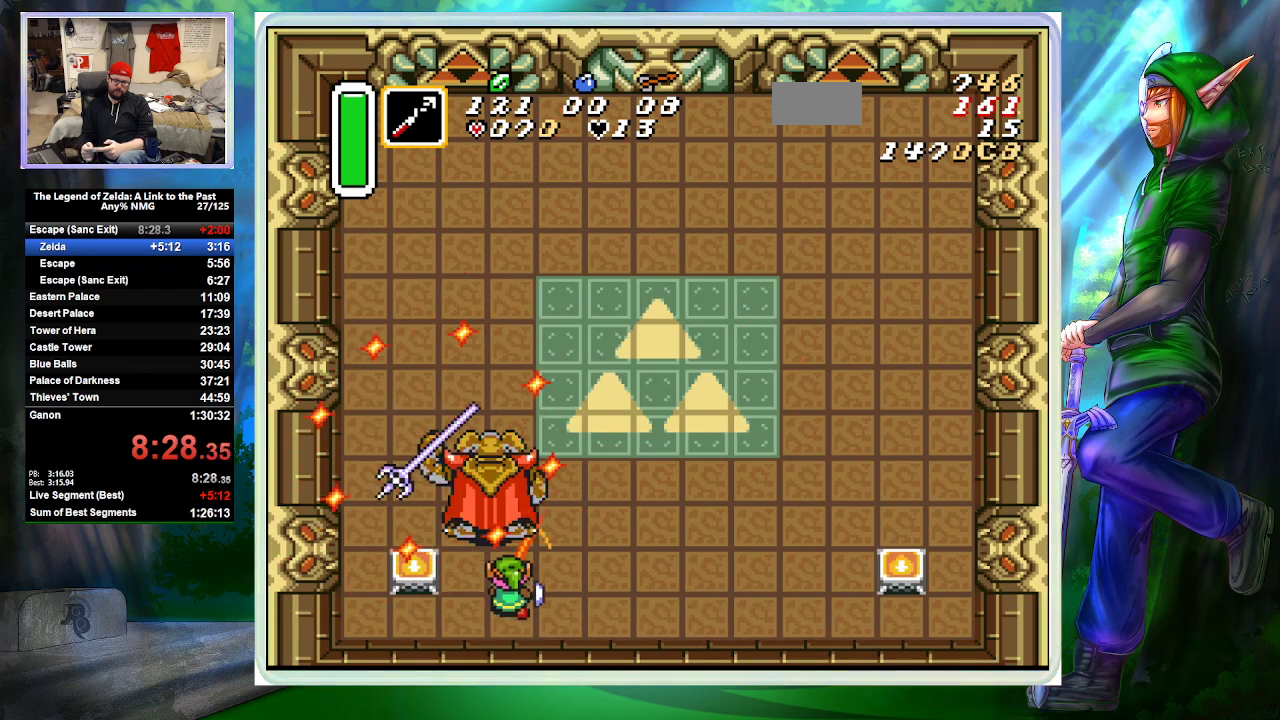
{"dt_ms": 500, "buttons": ["B"], "events": [[100, "B", "up"], [233, "DPAD_UP", "down"], [267, "DPAD_LEFT", "down"], [333, "DPAD_LEFT", "up"], [367, "DPAD_UP", "up"], [400, "B", "down"]]}
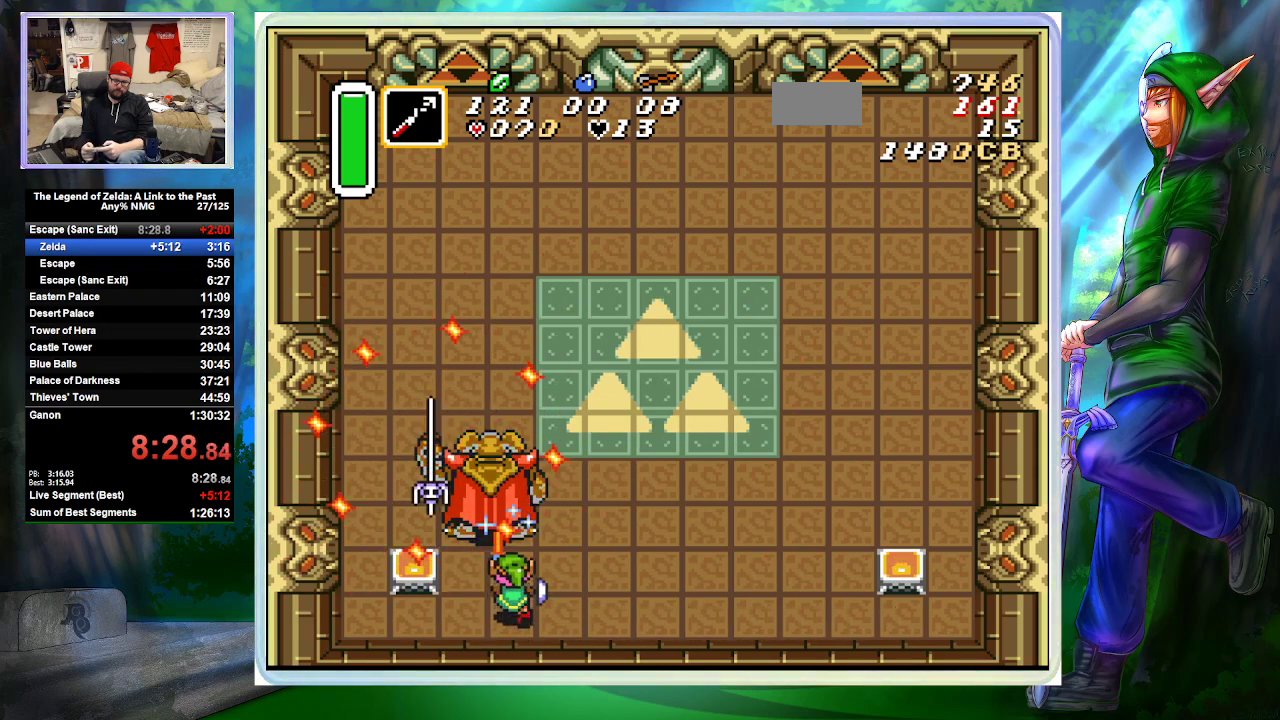
{"dt_ms": 500, "buttons": ["B"], "events": [[100, "B", "up"], [100, "Y", "down"], [167, "Y", "up"], [267, "DPAD_UP", "down"], [400, "B", "down"], [400, "DPAD_UP", "up"]]}
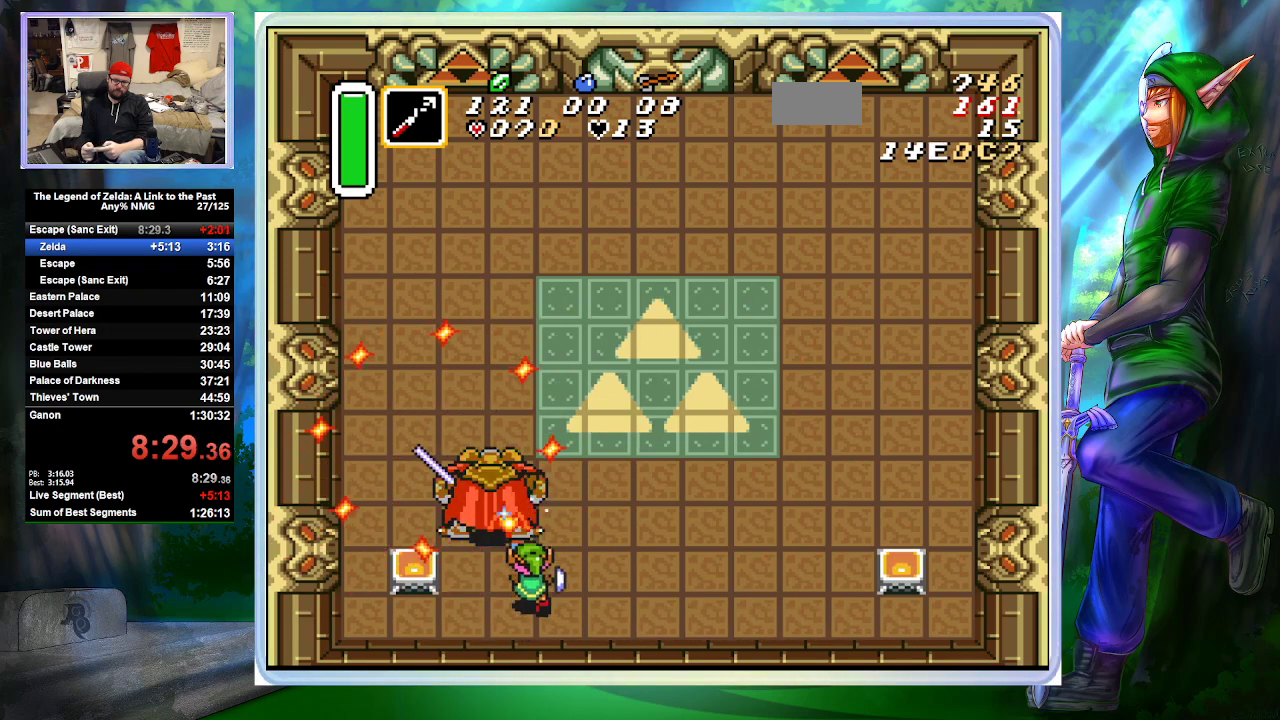
{"dt_ms": 500, "buttons": ["DPAD_UP", "DPAD_RIGHT"], "events": [[100, "B", "up"], [133, "DPAD_RIGHT", "down"], [500, "DPAD_UP", "down"]]}
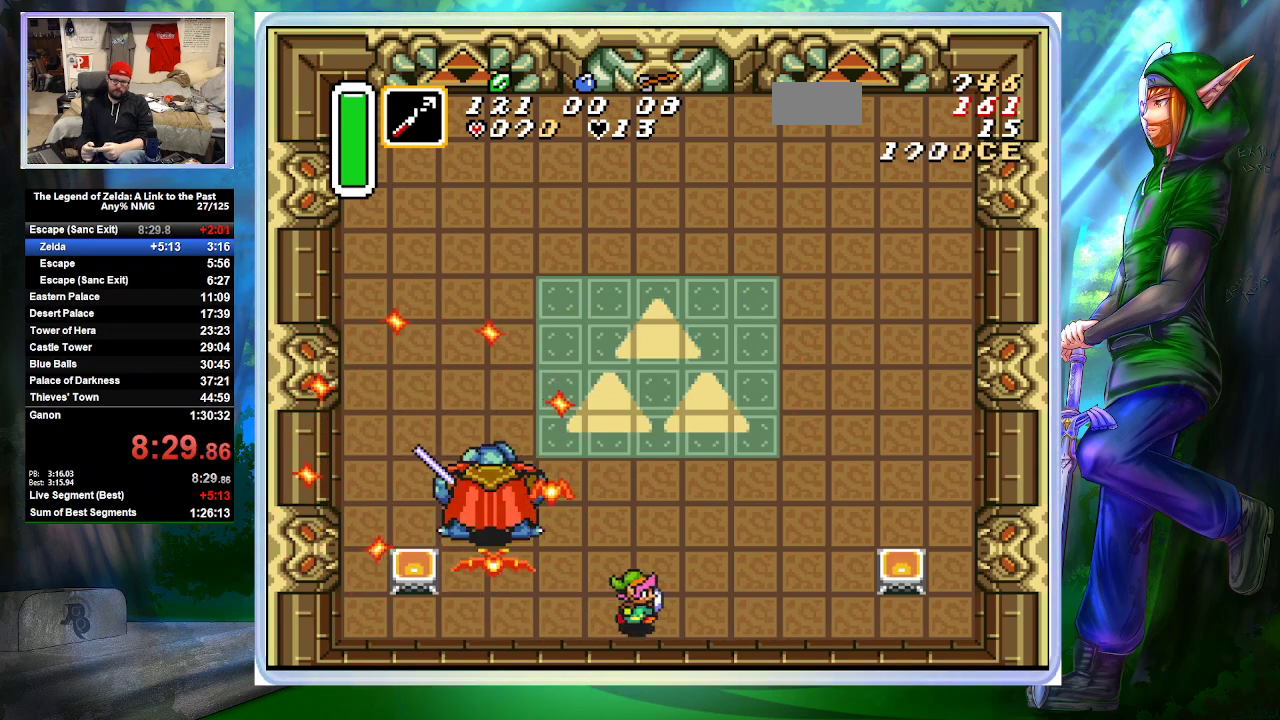
{"dt_ms": 500, "buttons": ["DPAD_UP", "DPAD_RIGHT"], "events": []}
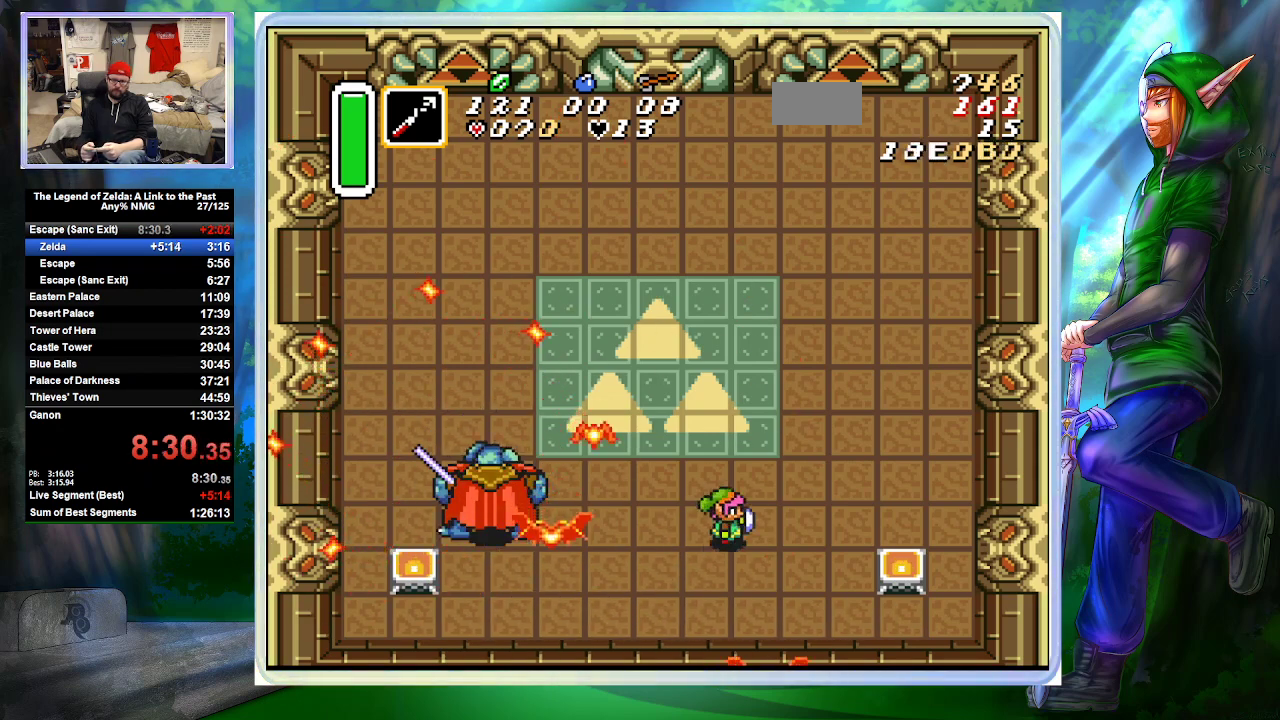
{"dt_ms": 500, "buttons": ["DPAD_UP", "DPAD_RIGHT"], "events": []}
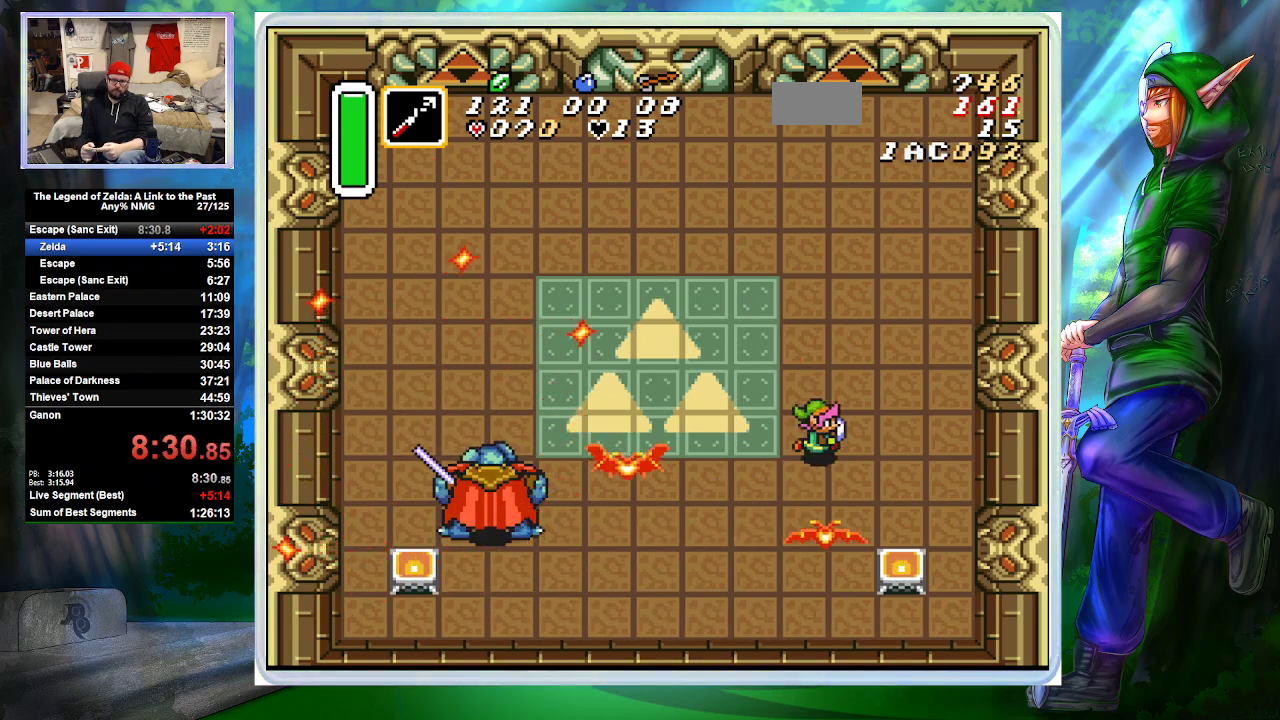
{"dt_ms": 500, "buttons": ["DPAD_DOWN"], "events": [[200, "DPAD_RIGHT", "up"], [467, "DPAD_DOWN", "down"], [467, "DPAD_UP", "up"]]}
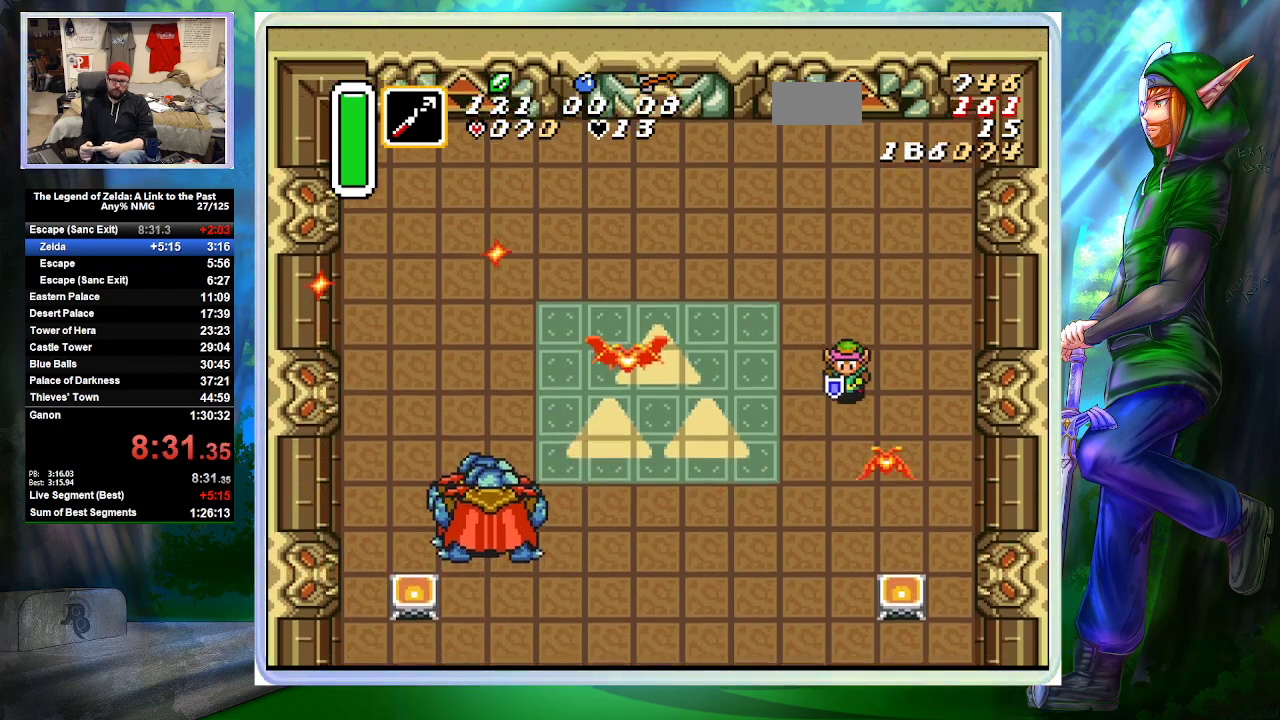
{"dt_ms": 1000, "buttons": ["DPAD_LEFT"], "events": [[33, "DPAD_LEFT", "down"], [100, "DPAD_LEFT", "up"], [300, "DPAD_LEFT", "down"], [467, "DPAD_DOWN", "up"], [533, "DPAD_UP", "down"], [767, "DPAD_DOWN", "down"], [767, "DPAD_UP", "up"], [833, "DPAD_DOWN", "up"]]}
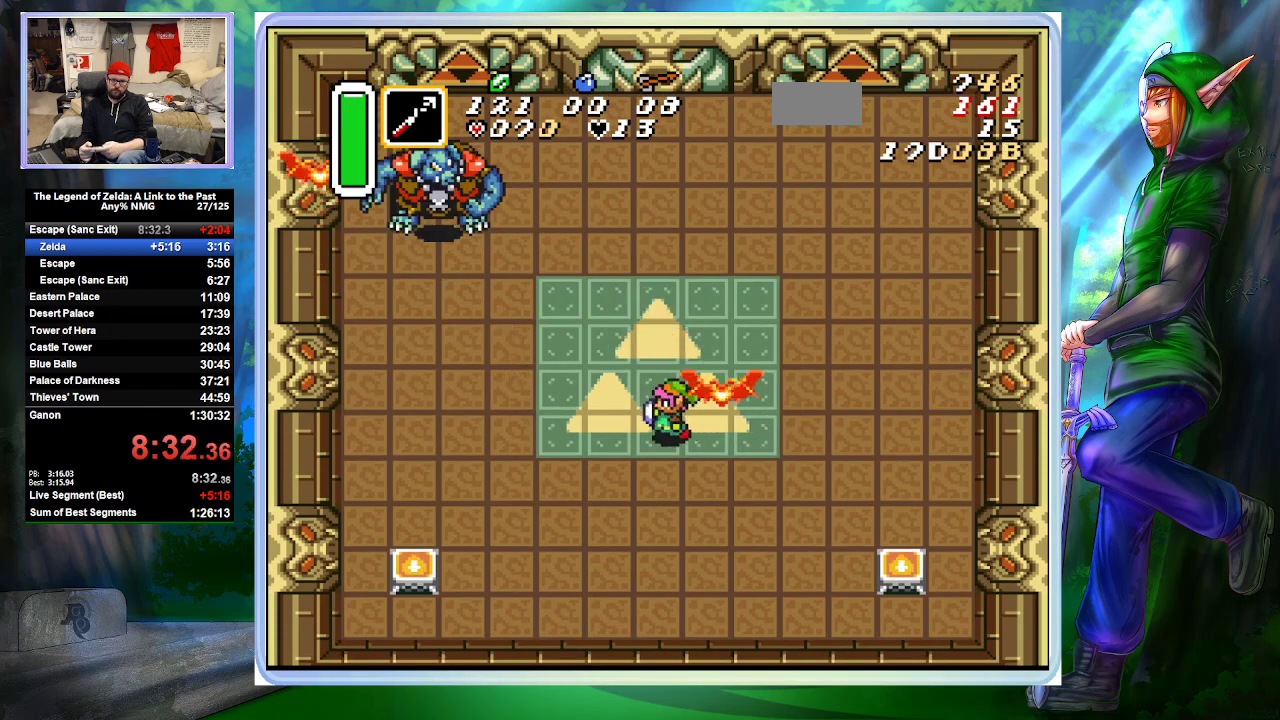
{"dt_ms": 500, "buttons": ["DPAD_UP", "DPAD_LEFT"], "events": [[67, "DPAD_UP", "down"], [200, "DPAD_LEFT", "up"], [433, "DPAD_LEFT", "down"]]}
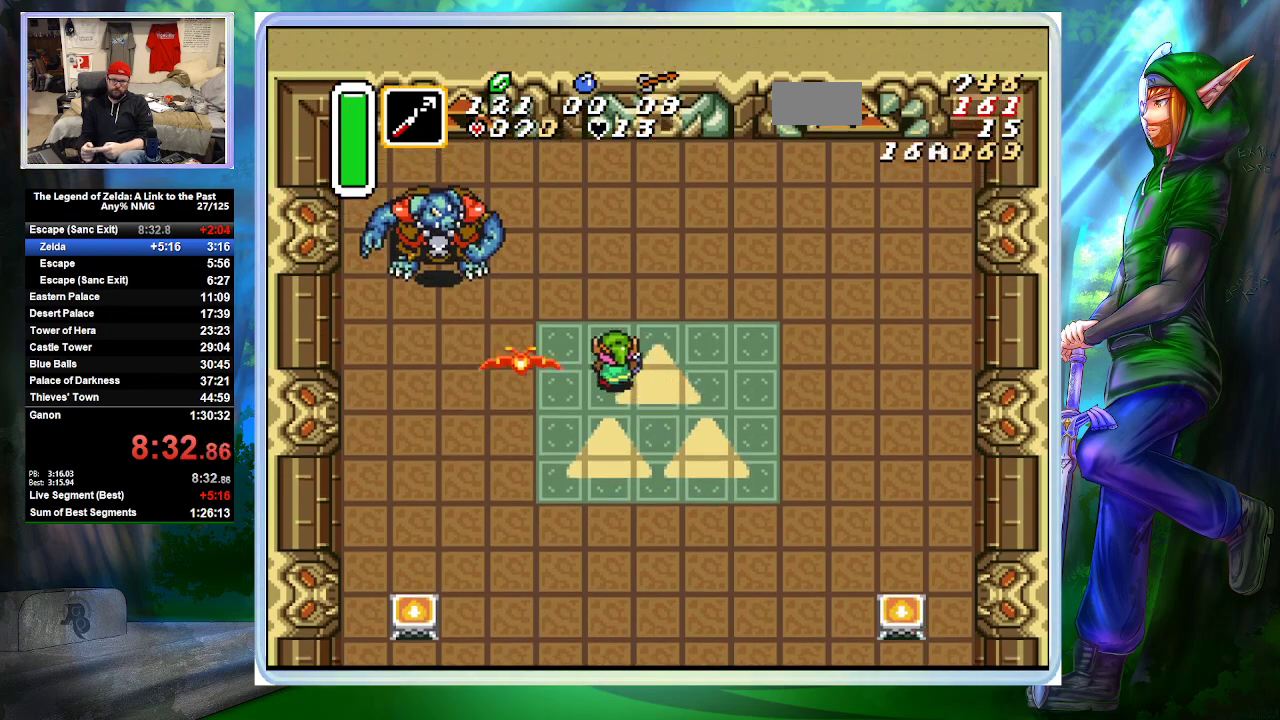
{"dt_ms": 500, "buttons": ["B", "DPAD_RIGHT"], "events": [[400, "DPAD_UP", "up"], [467, "B", "down"], [500, "DPAD_LEFT", "up"], [500, "DPAD_RIGHT", "down"]]}
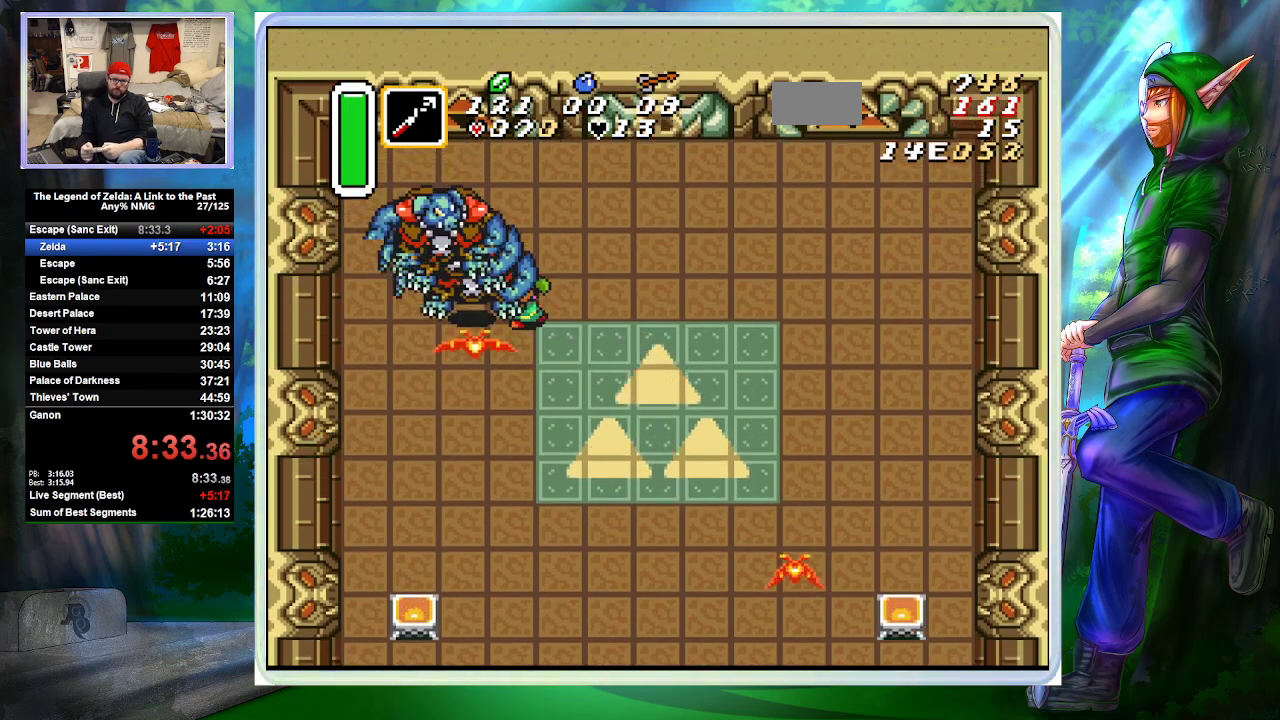
{"dt_ms": 500, "buttons": ["DPAD_DOWN"], "events": [[67, "DPAD_DOWN", "down"], [100, "B", "up"], [233, "DPAD_RIGHT", "up"], [300, "DPAD_RIGHT", "down"], [433, "DPAD_RIGHT", "up"]]}
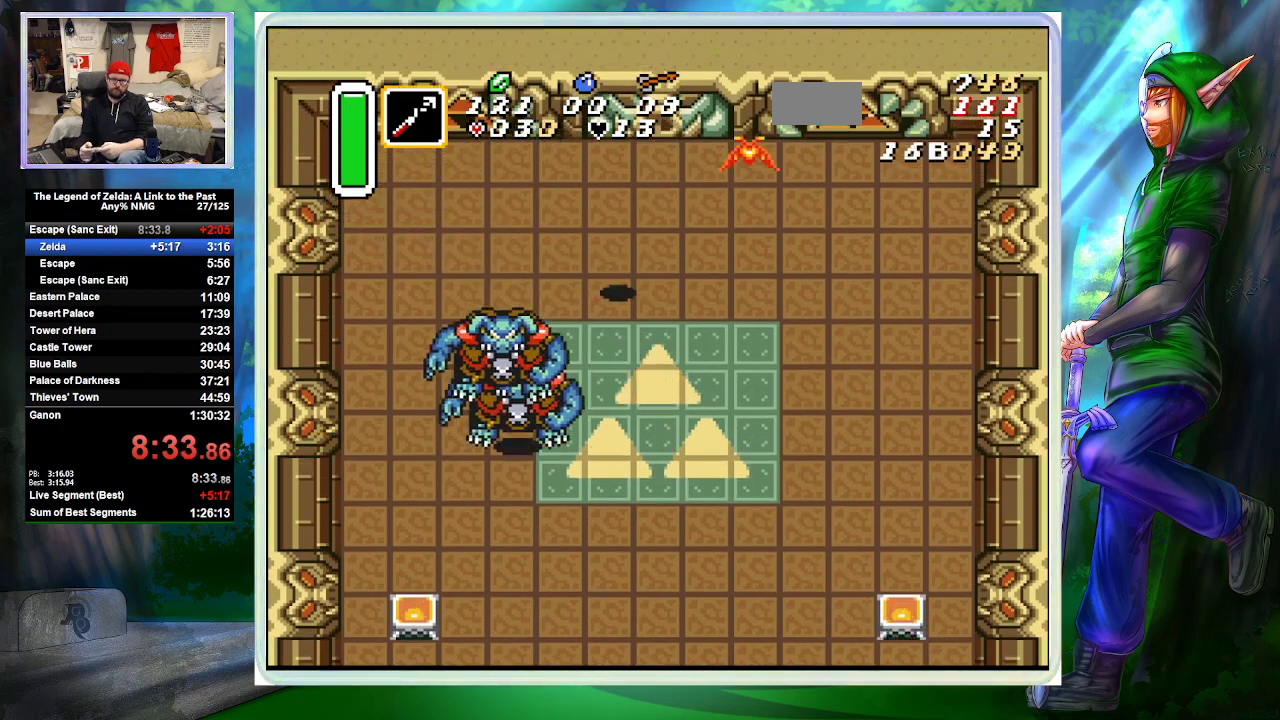
{"dt_ms": 500, "buttons": ["DPAD_DOWN", "DPAD_RIGHT"], "events": [[33, "DPAD_RIGHT", "down"], [100, "DPAD_RIGHT", "up"], [433, "DPAD_RIGHT", "down"]]}
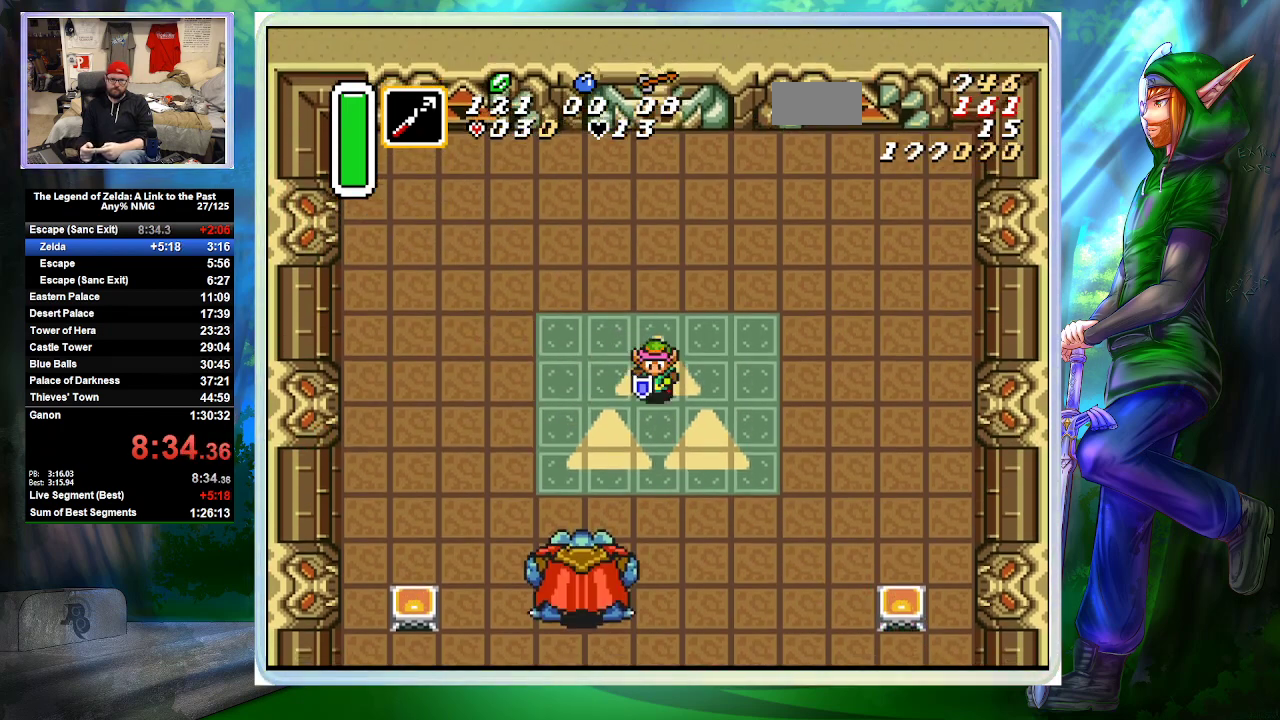
{"dt_ms": 500, "buttons": ["DPAD_DOWN"], "events": [[133, "DPAD_RIGHT", "up"]]}
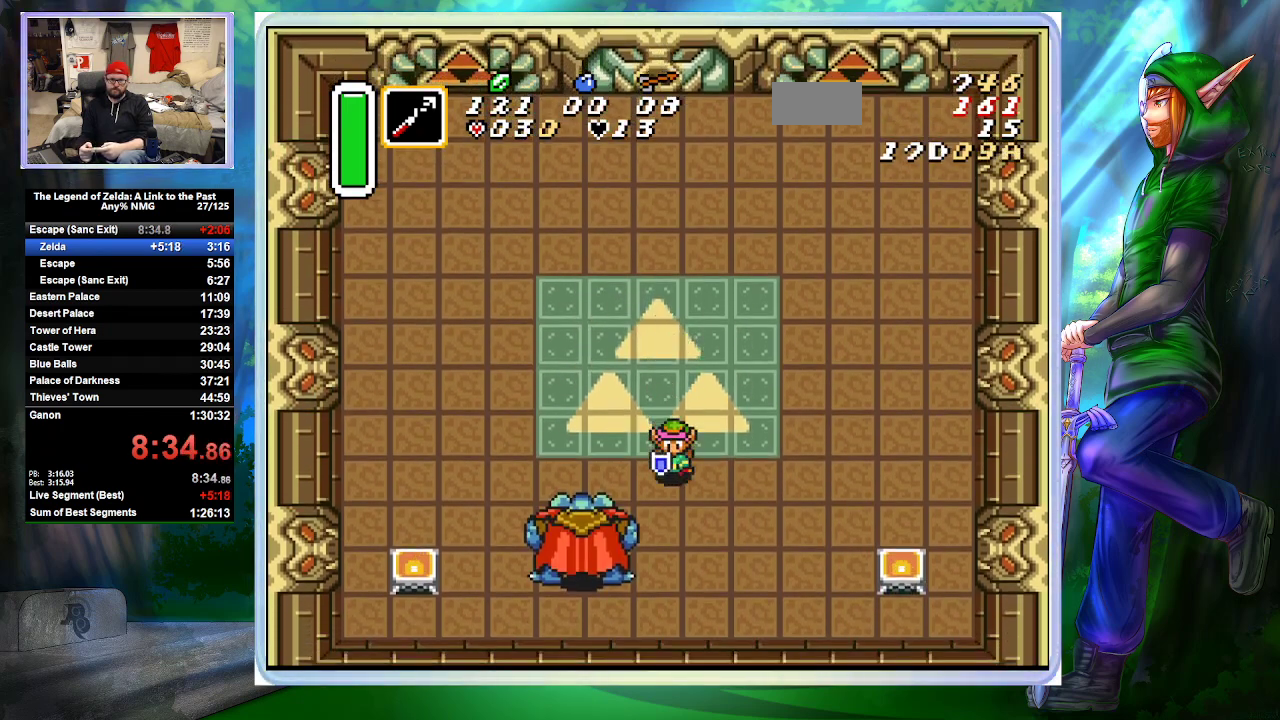
{"dt_ms": 500, "buttons": ["DPAD_UP"], "events": [[167, "DPAD_LEFT", "down"], [200, "DPAD_DOWN", "up"], [267, "B", "down"], [300, "DPAD_LEFT", "up"], [433, "DPAD_UP", "down"], [500, "B", "up"]]}
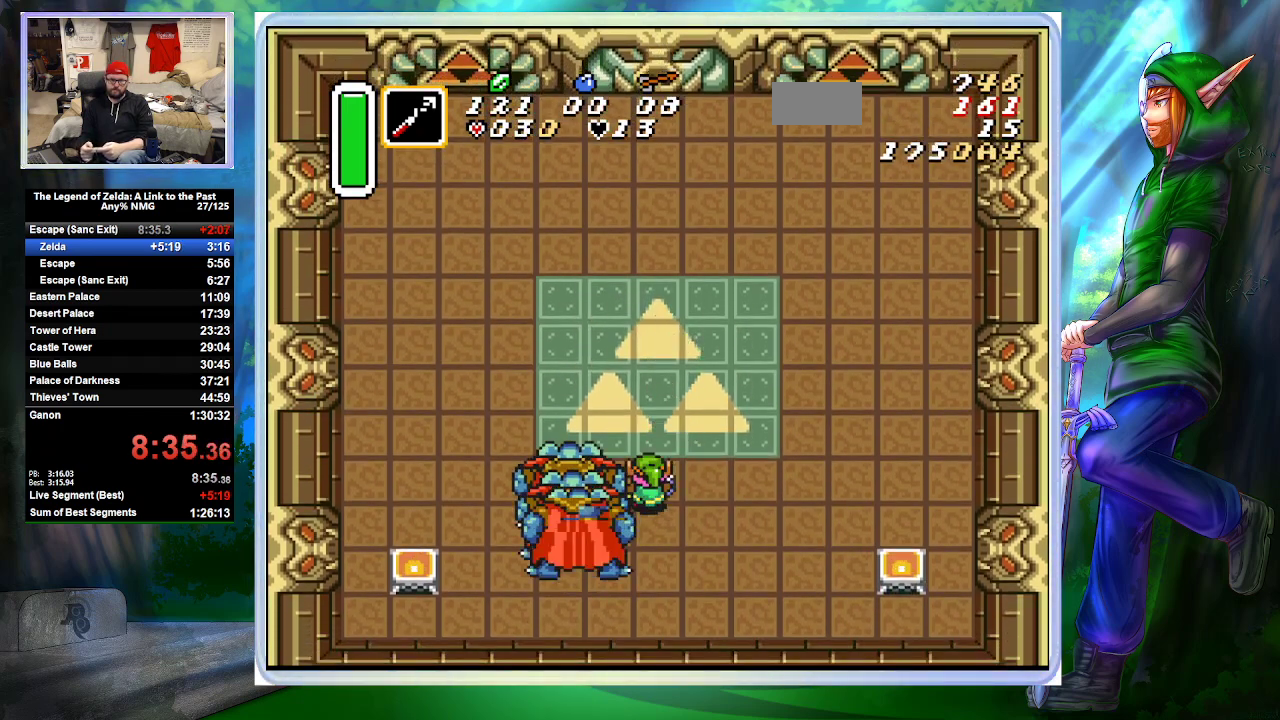
{"dt_ms": 500, "buttons": [], "events": [[133, "DPAD_LEFT", "down"], [433, "DPAD_LEFT", "up"], [467, "DPAD_UP", "up"]]}
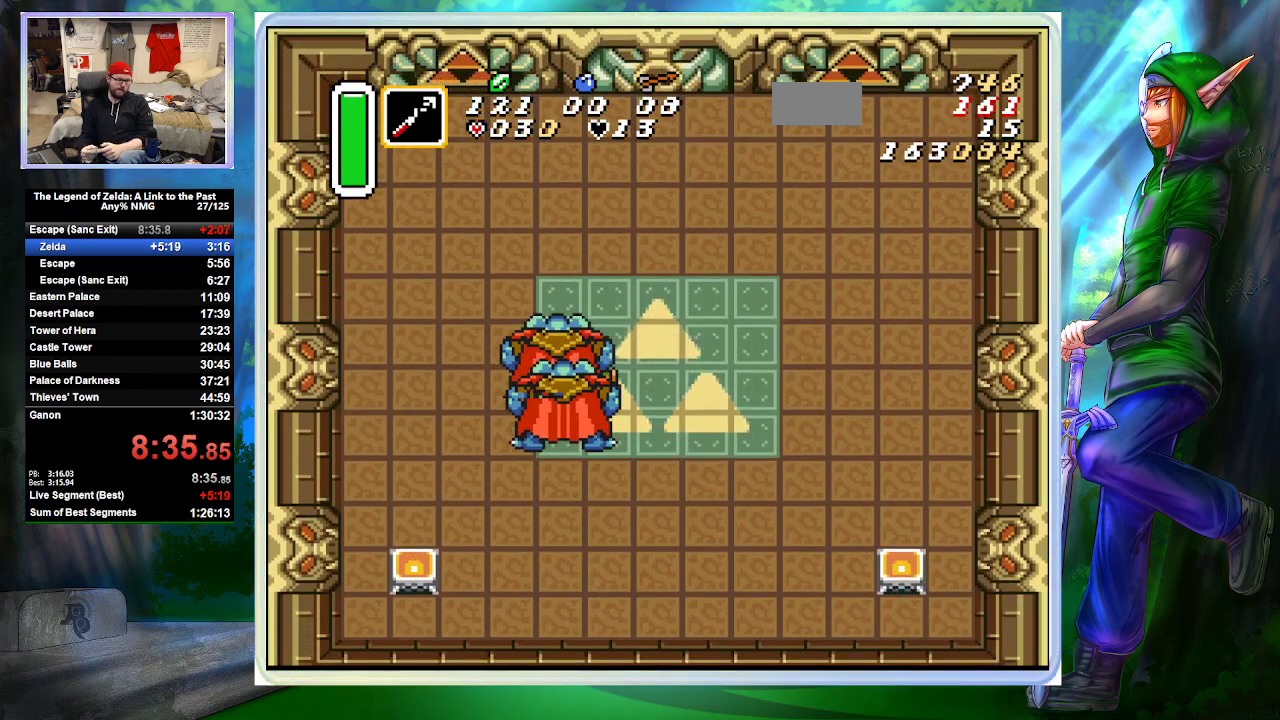
{"dt_ms": 500, "buttons": ["SELECT"], "events": [[200, "SELECT", "down"]]}
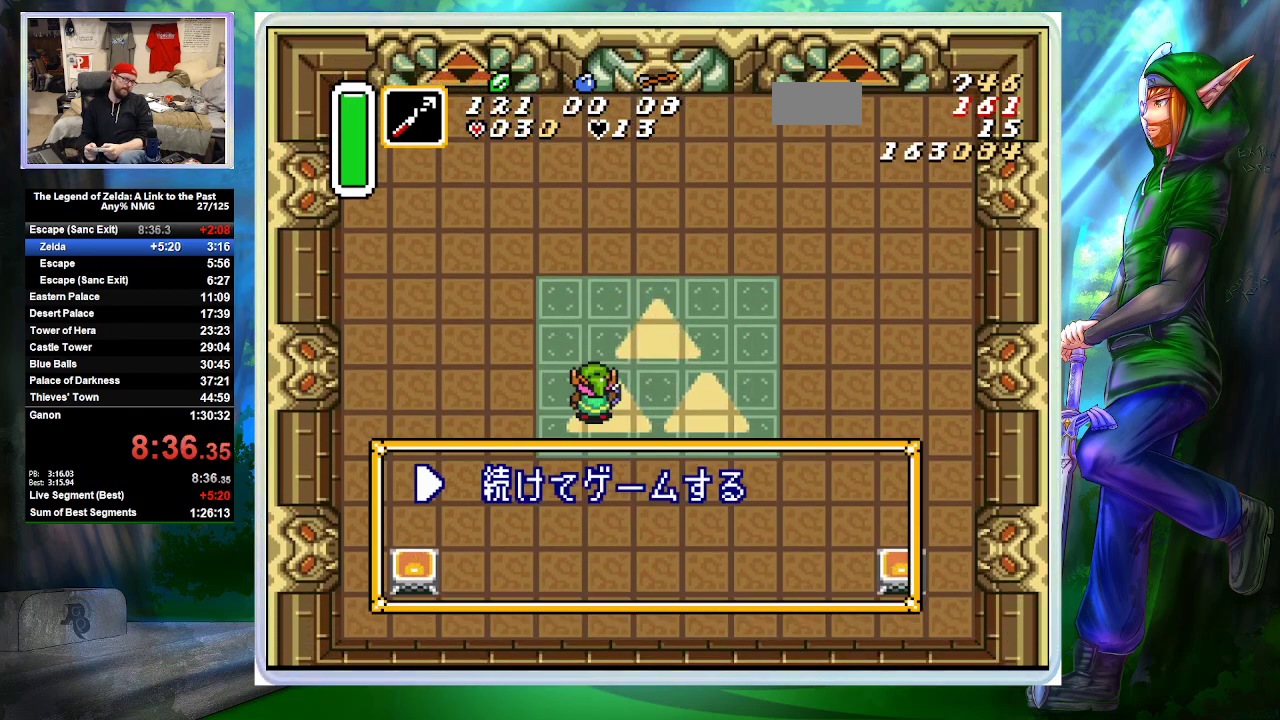
{"dt_ms": 500, "buttons": ["SELECT"], "events": []}
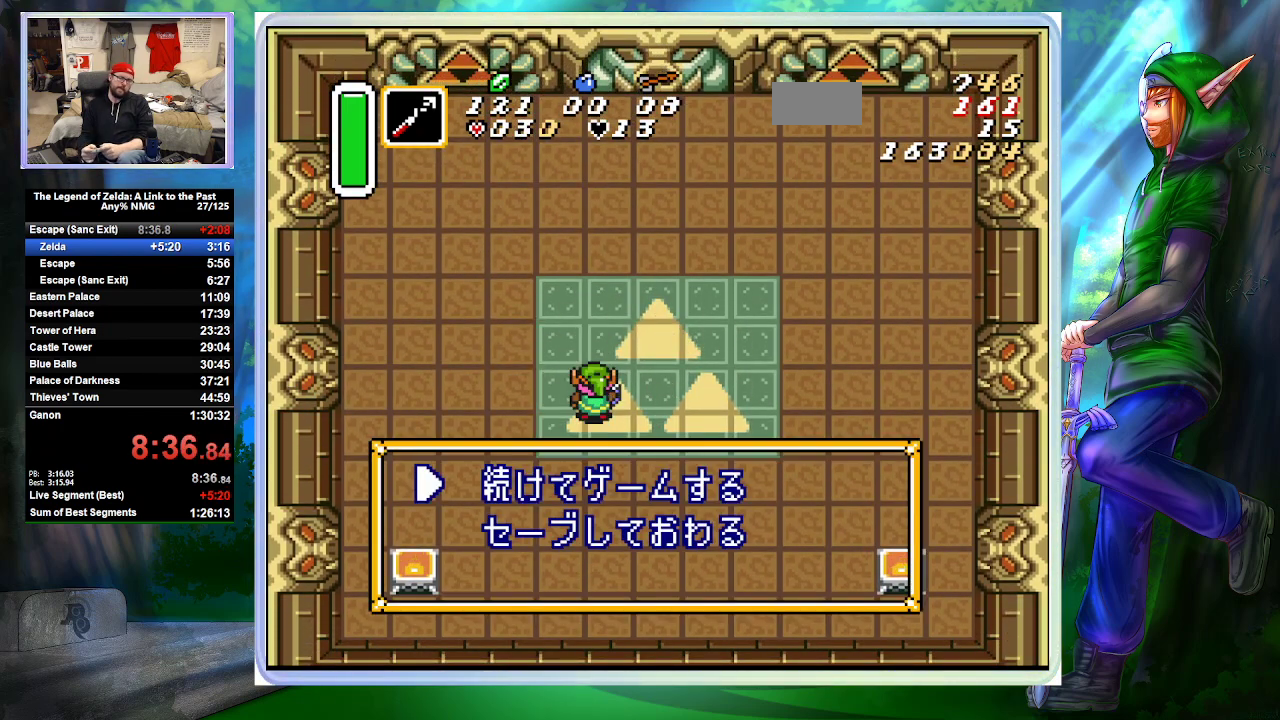
{"dt_ms": 500, "buttons": [], "events": [[200, "B", "down"], [200, "SELECT", "up"], [300, "B", "up"]]}
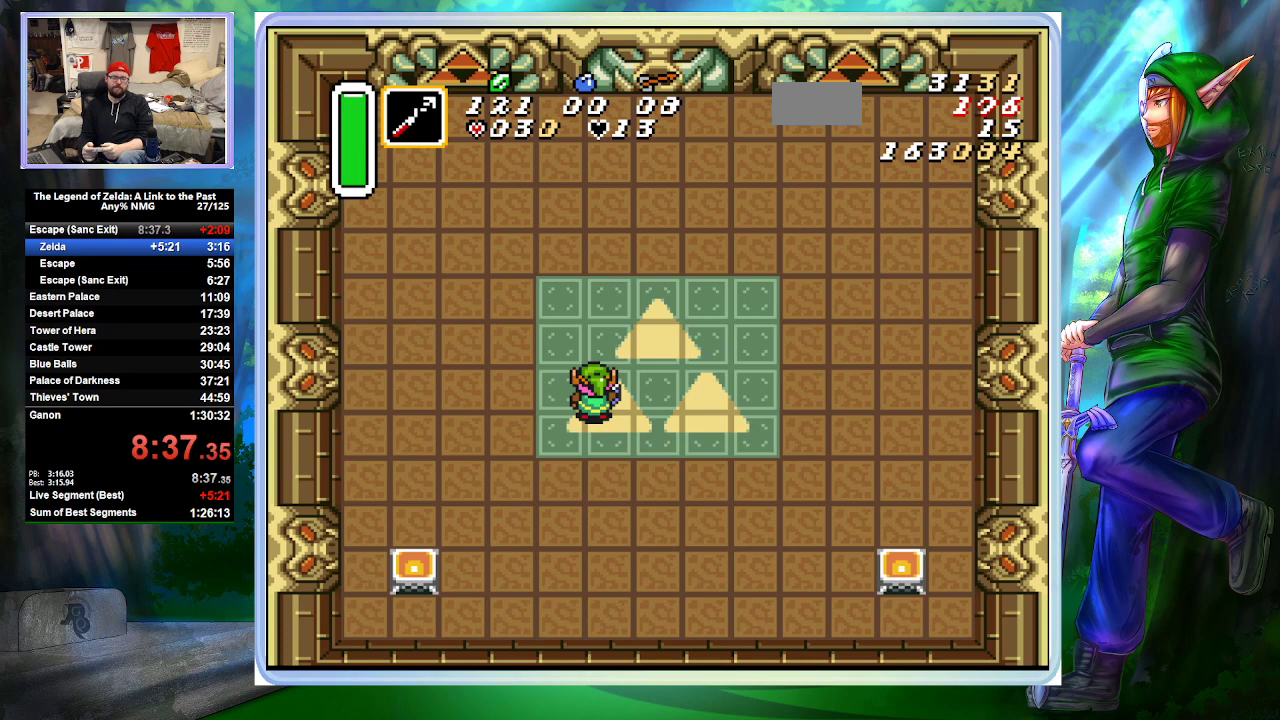
{"dt_ms": 500, "buttons": ["L1"], "events": [[433, "L1", "down"]]}